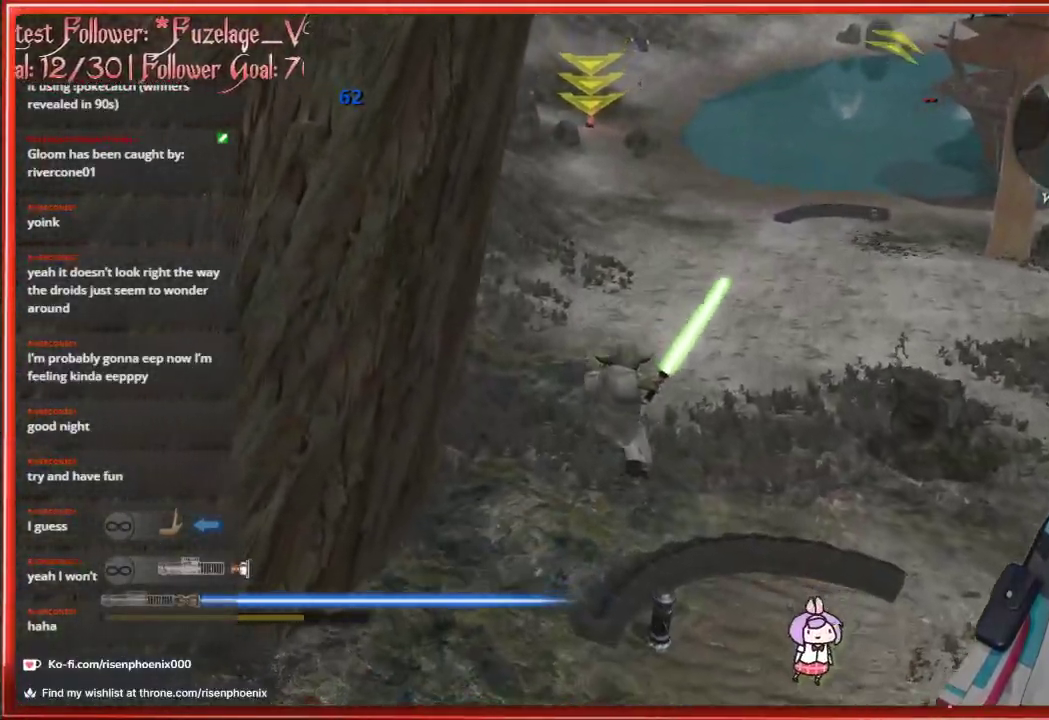
Gameplay with a controller (Xbox layout); each line is a JSON object with the inputs held at the frame after it. "events" lists button and stick changes between this image and that frame as [ms after this image, input, new state], when the widget could be followed in between.
{"buttons": [], "left_stick": "up", "right_stick": "center", "events": []}
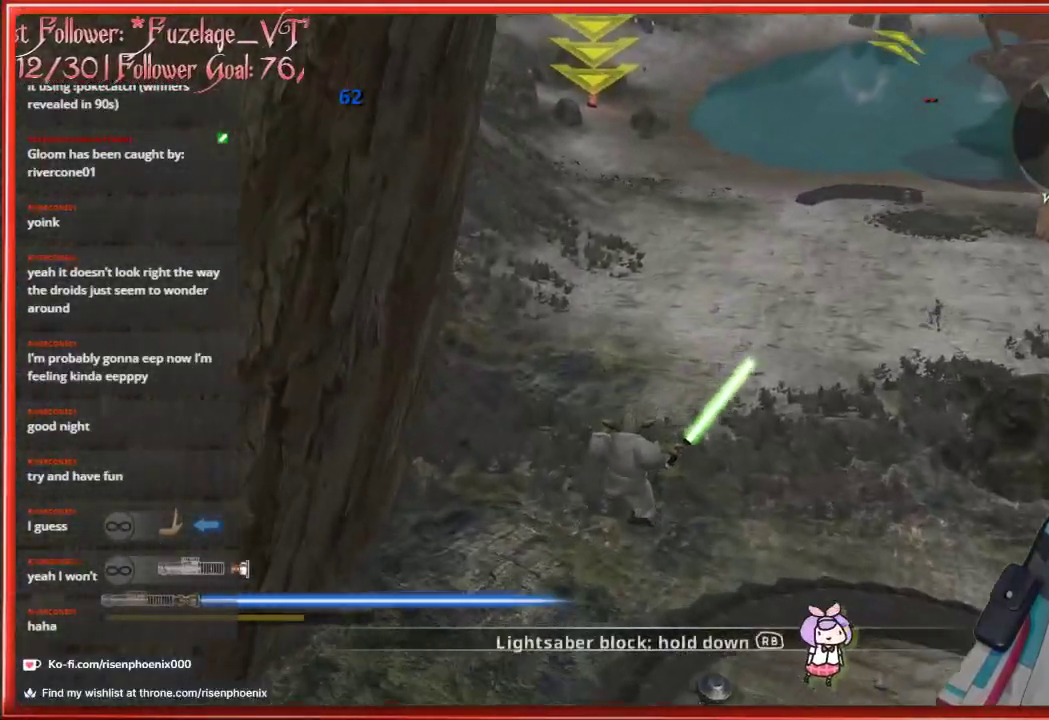
{"buttons": [], "left_stick": "up", "right_stick": "center", "events": []}
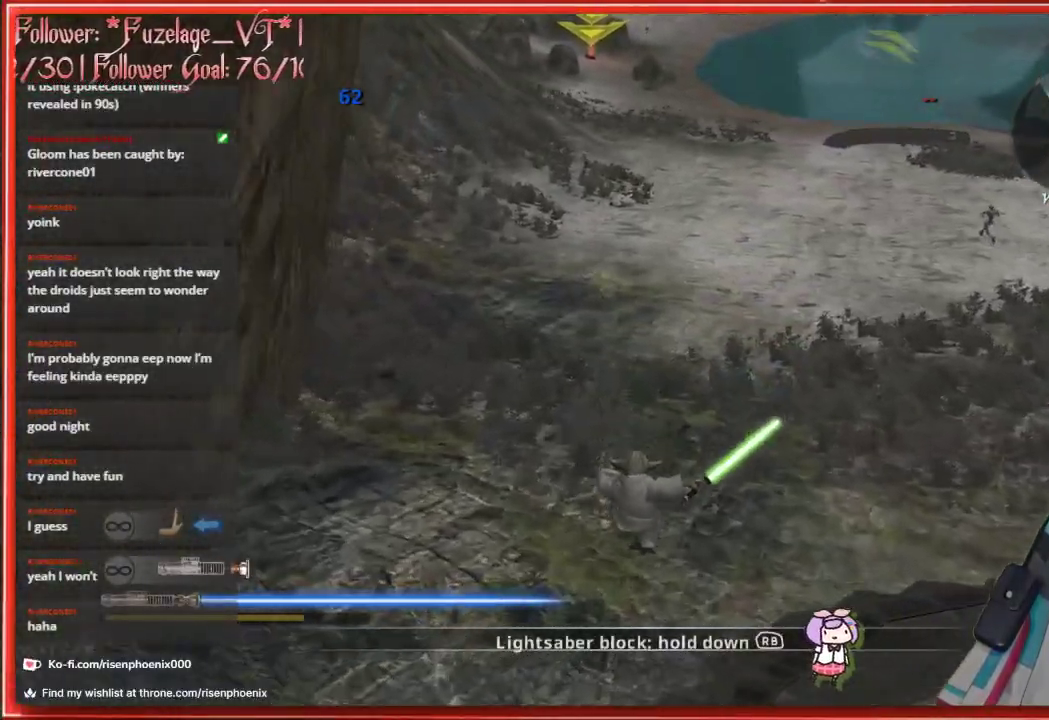
{"buttons": [], "left_stick": "up", "right_stick": "center", "events": []}
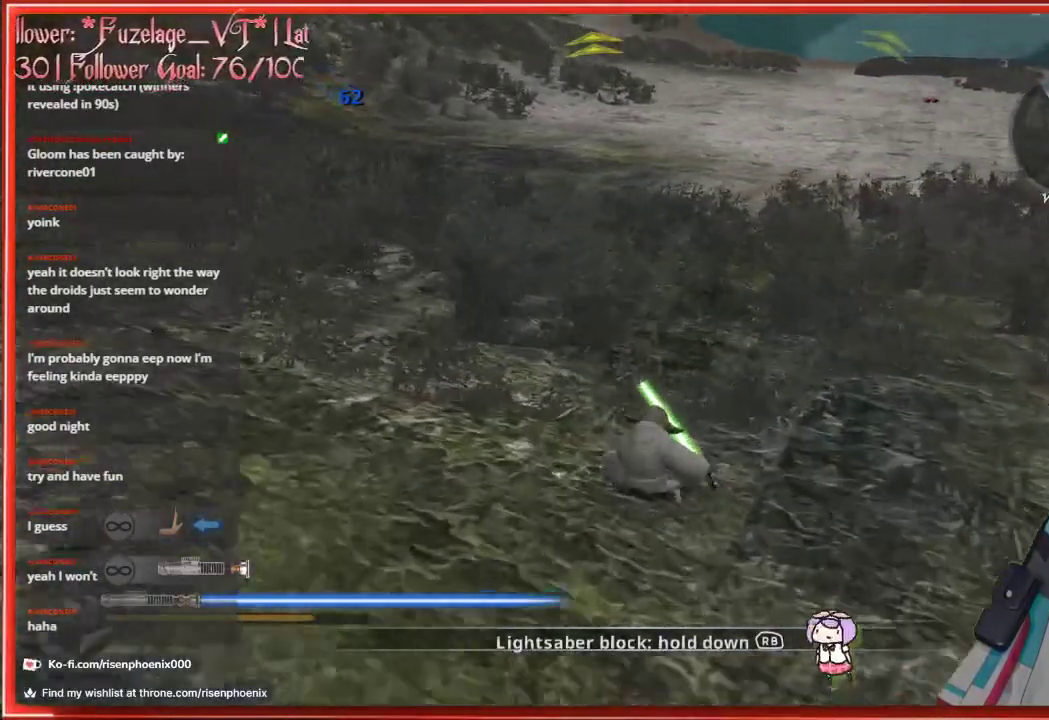
{"buttons": [], "left_stick": "up", "right_stick": "center", "events": [[100, "left_stick", "up-right"], [150, "right_stick", "up"], [350, "right_stick", "center"], [483, "left_stick", "up"]]}
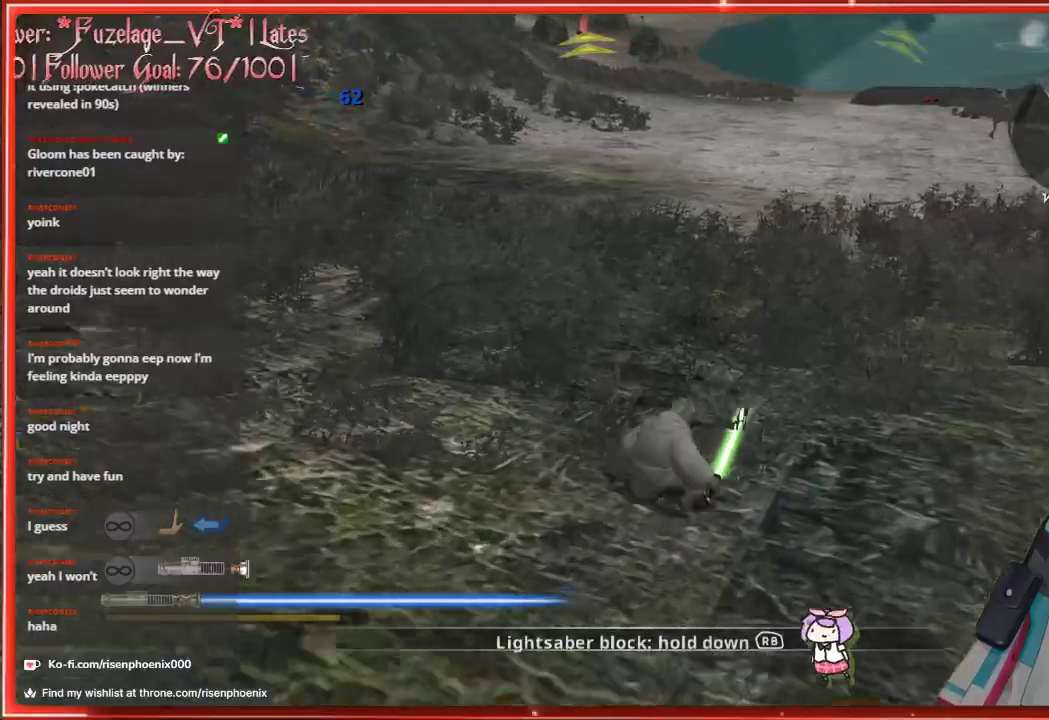
{"buttons": ["L3"], "left_stick": "up", "right_stick": "up", "events": [[150, "right_stick", "up"], [250, "L3", "down"]]}
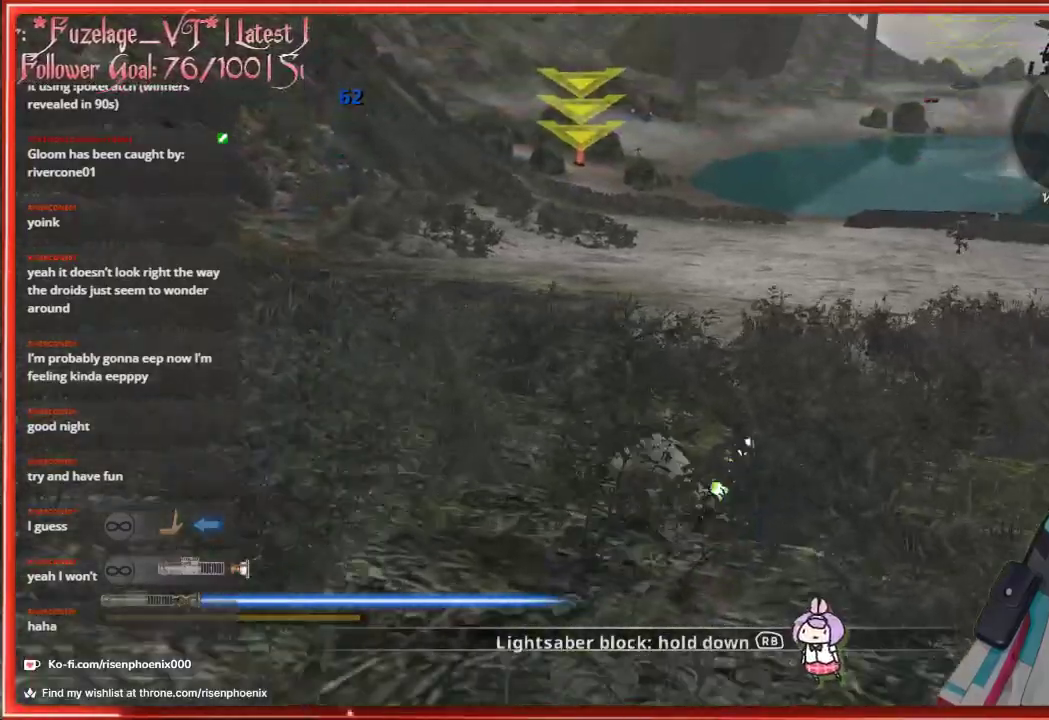
{"buttons": ["L3"], "left_stick": "up", "right_stick": "center", "events": [[50, "right_stick", "center"]]}
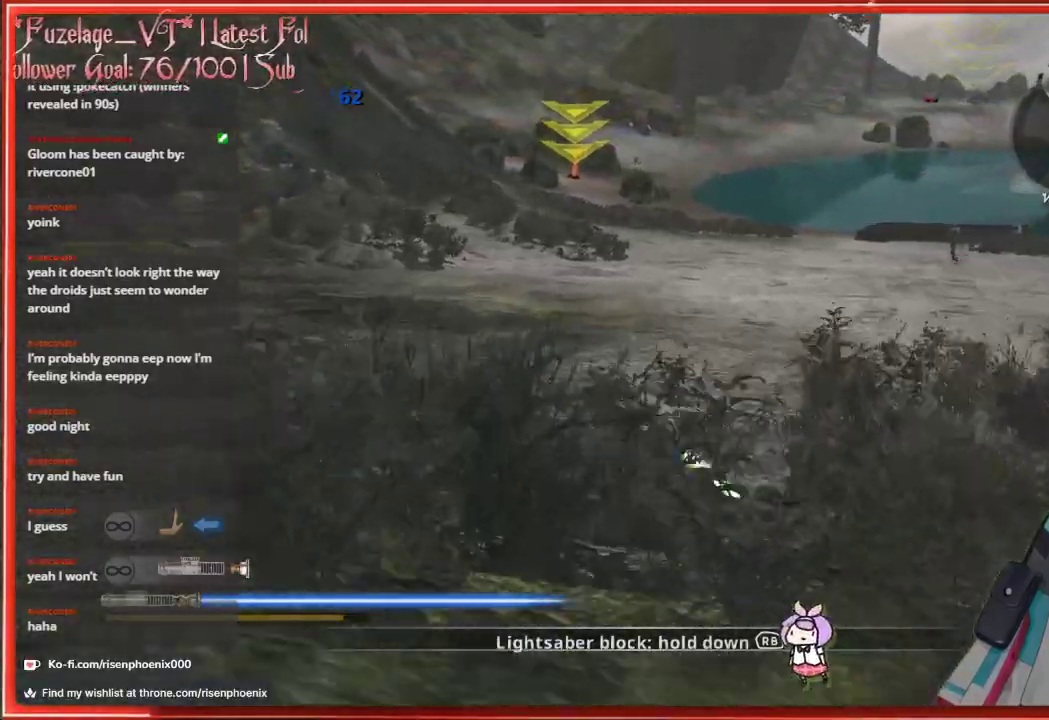
{"buttons": ["L3"], "left_stick": "up", "right_stick": "center", "events": []}
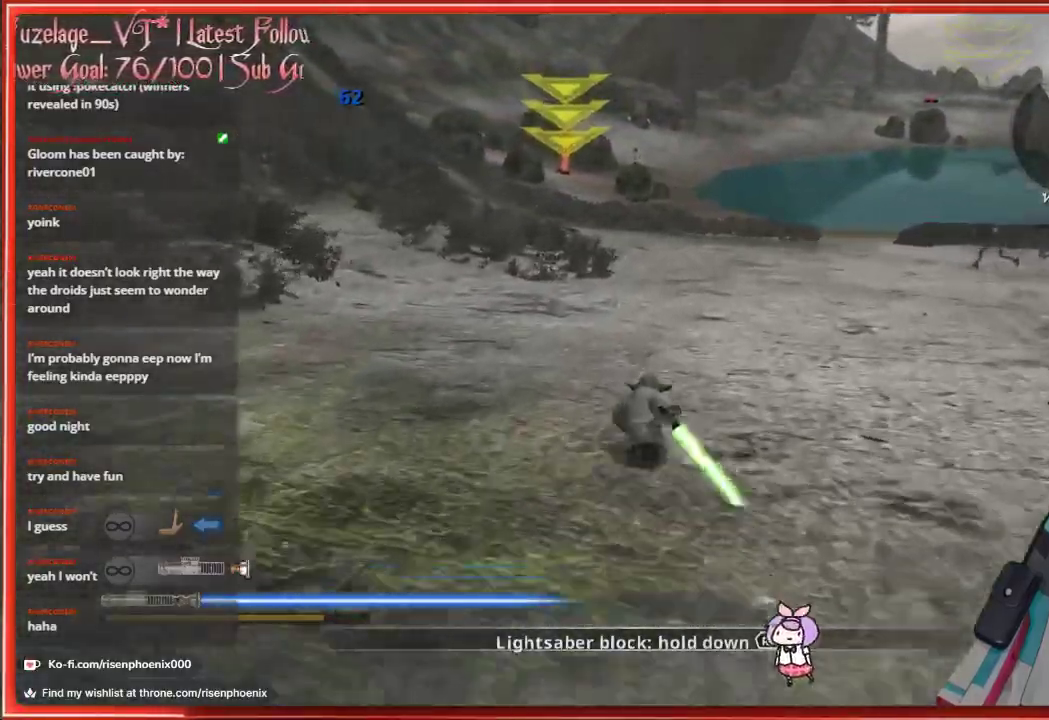
{"buttons": ["L3"], "left_stick": "up", "right_stick": "center", "events": []}
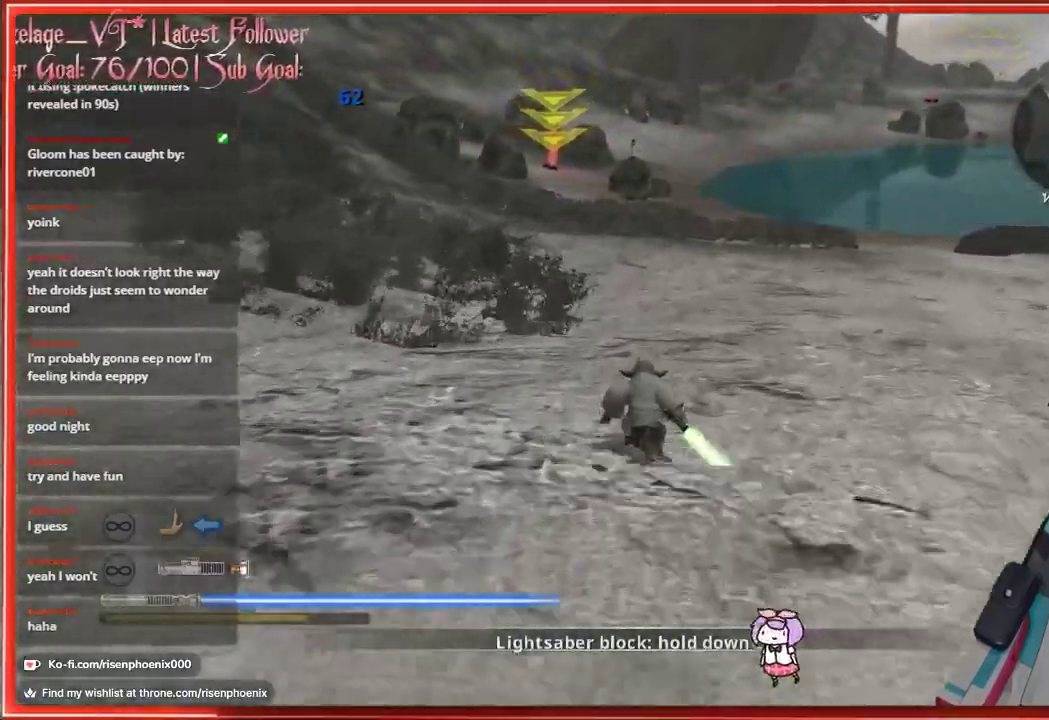
{"buttons": ["L3"], "left_stick": "up", "right_stick": "center", "events": []}
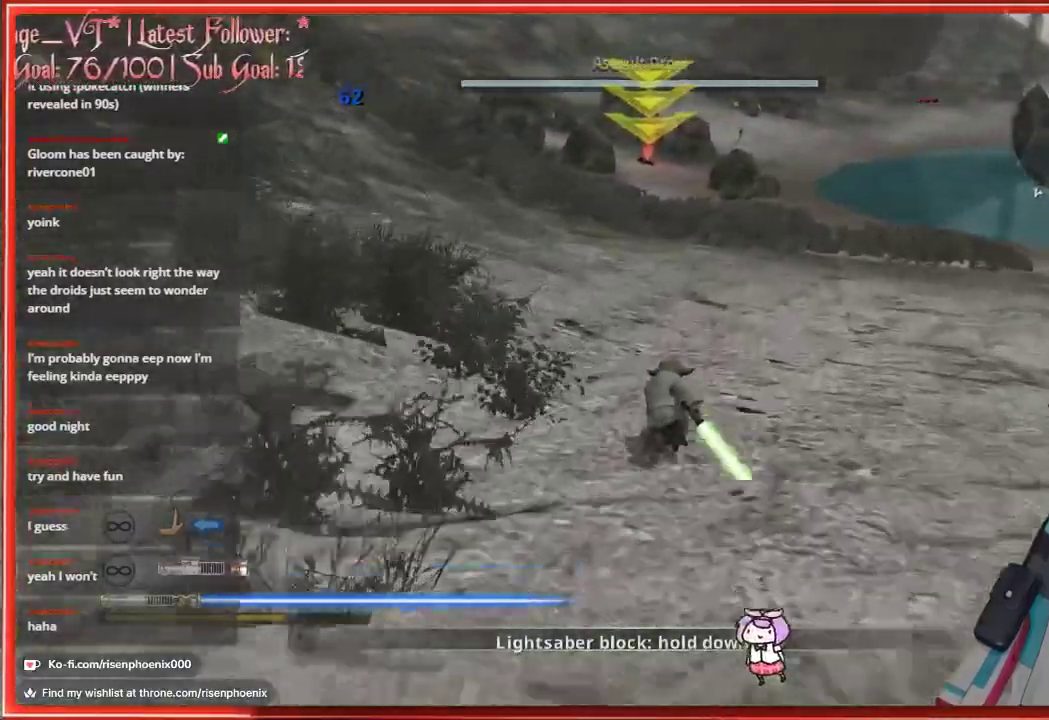
{"buttons": ["L3"], "left_stick": "up", "right_stick": "center", "events": []}
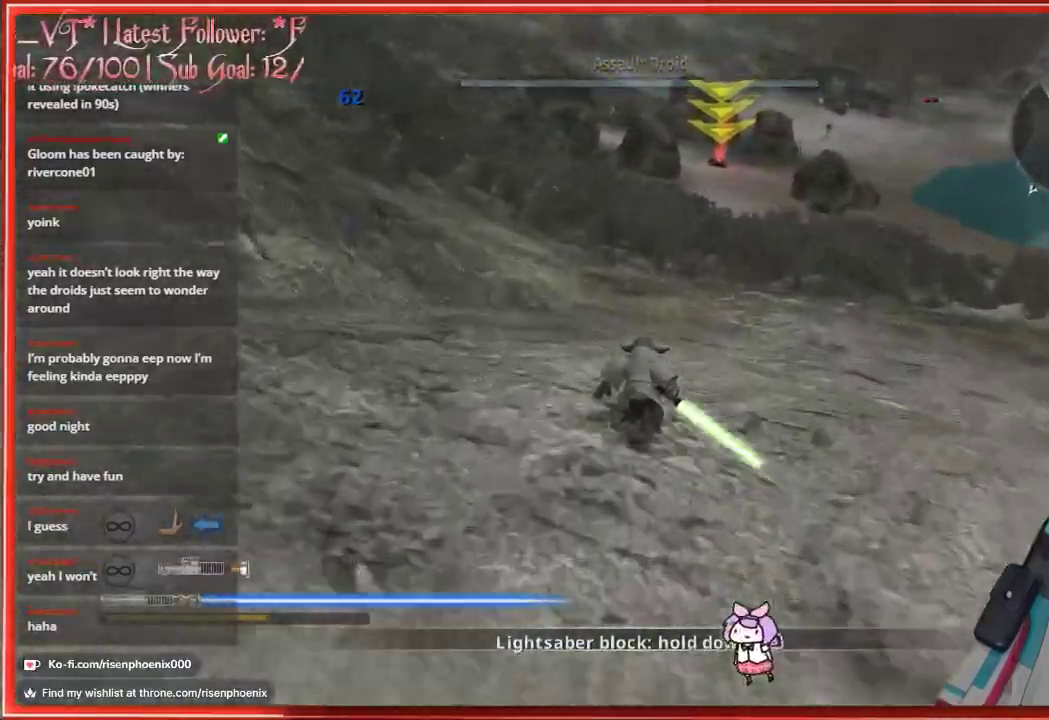
{"buttons": ["A", "L3"], "left_stick": "up", "right_stick": "center", "events": [[333, "A", "down"]]}
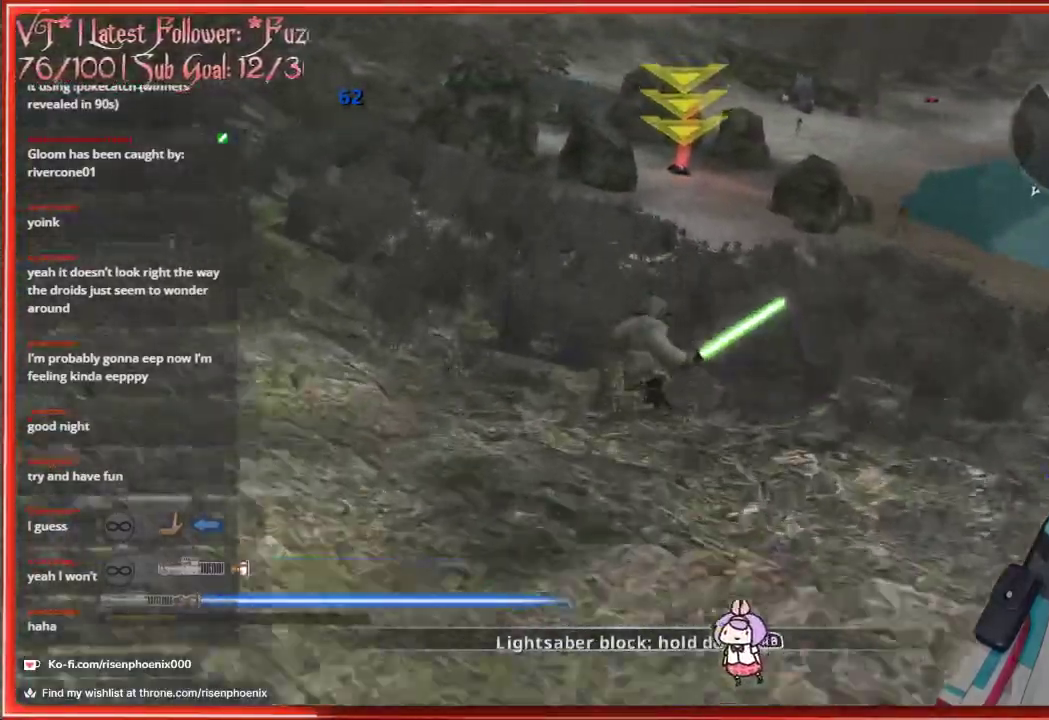
{"buttons": ["A", "L3"], "left_stick": "up", "right_stick": "center", "events": [[133, "A", "up"], [417, "A", "down"]]}
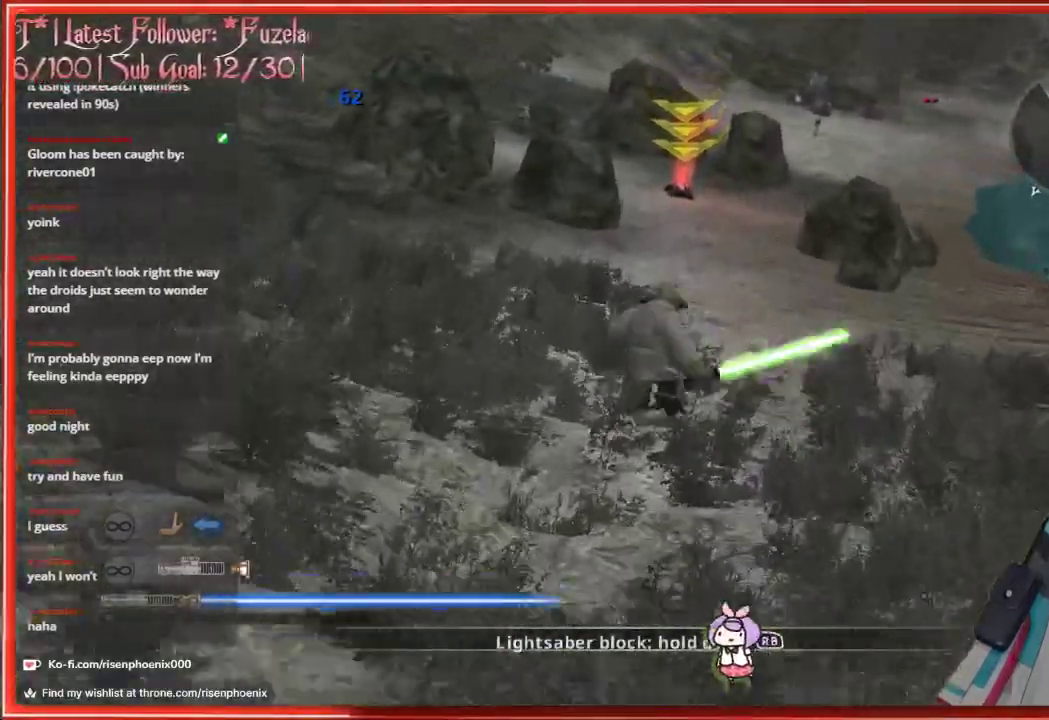
{"buttons": ["L3"], "left_stick": "up", "right_stick": "center", "events": [[133, "A", "up"]]}
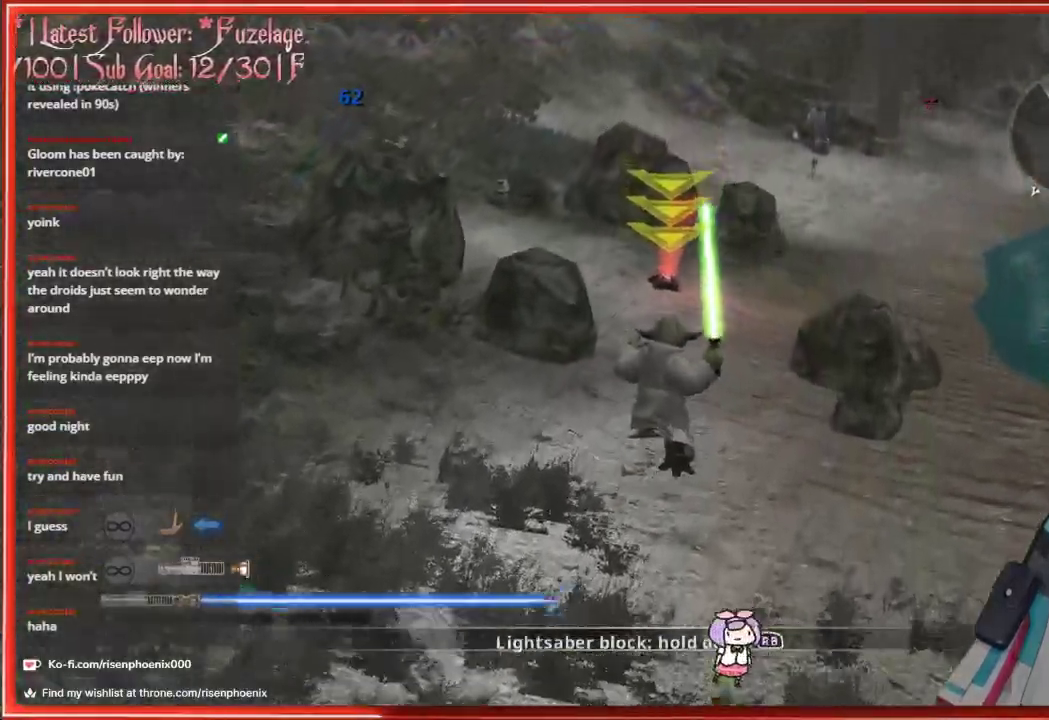
{"buttons": [], "left_stick": "up", "right_stick": "center", "events": [[33, "L3", "up"]]}
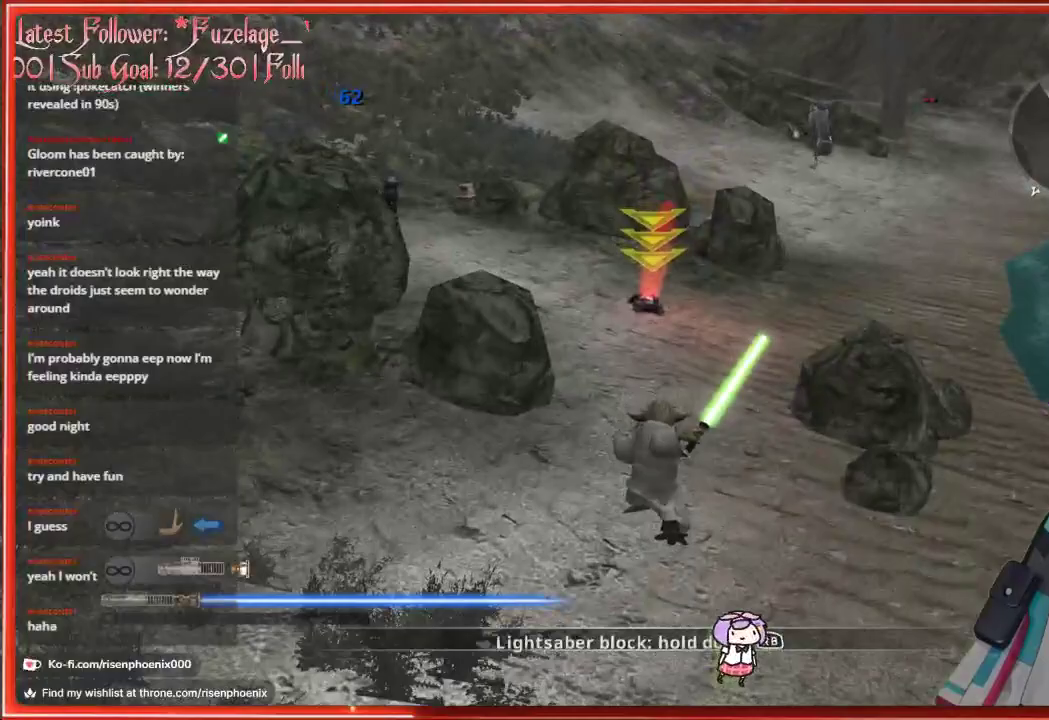
{"buttons": ["L1"], "left_stick": "up-left", "right_stick": "center", "events": [[100, "left_stick", "up-left"], [483, "L1", "down"]]}
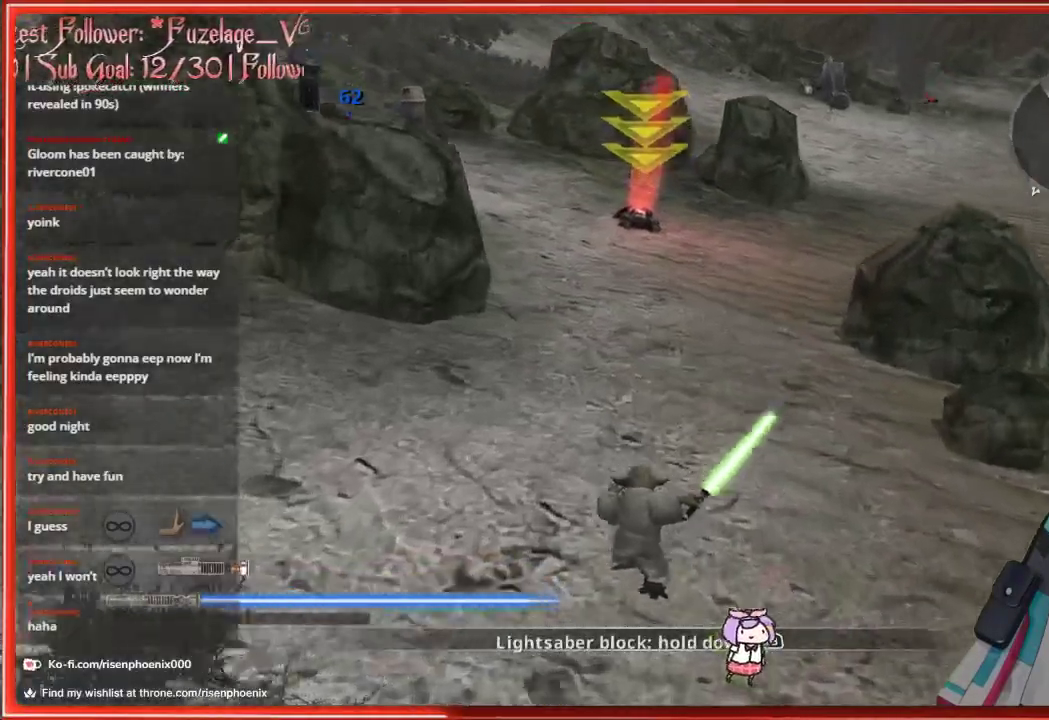
{"buttons": [], "left_stick": "up", "right_stick": "center", "events": [[50, "L1", "up"], [217, "left_stick", "up"]]}
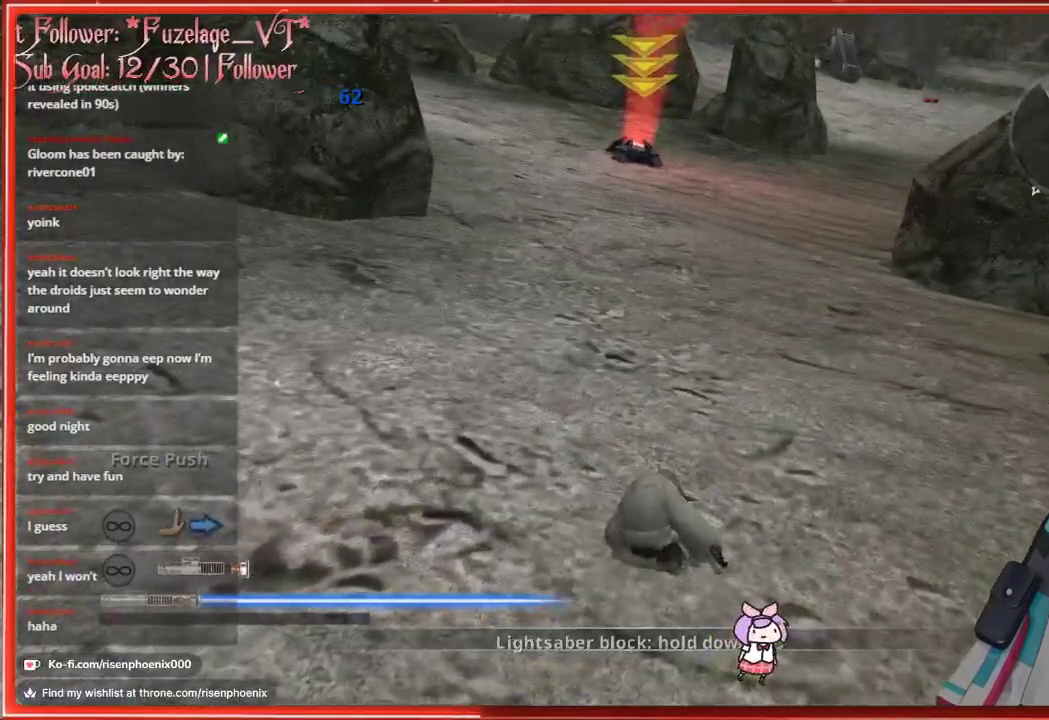
{"buttons": ["A"], "left_stick": "up", "right_stick": "center", "events": [[150, "L1", "down"], [233, "L1", "up"], [450, "A", "down"]]}
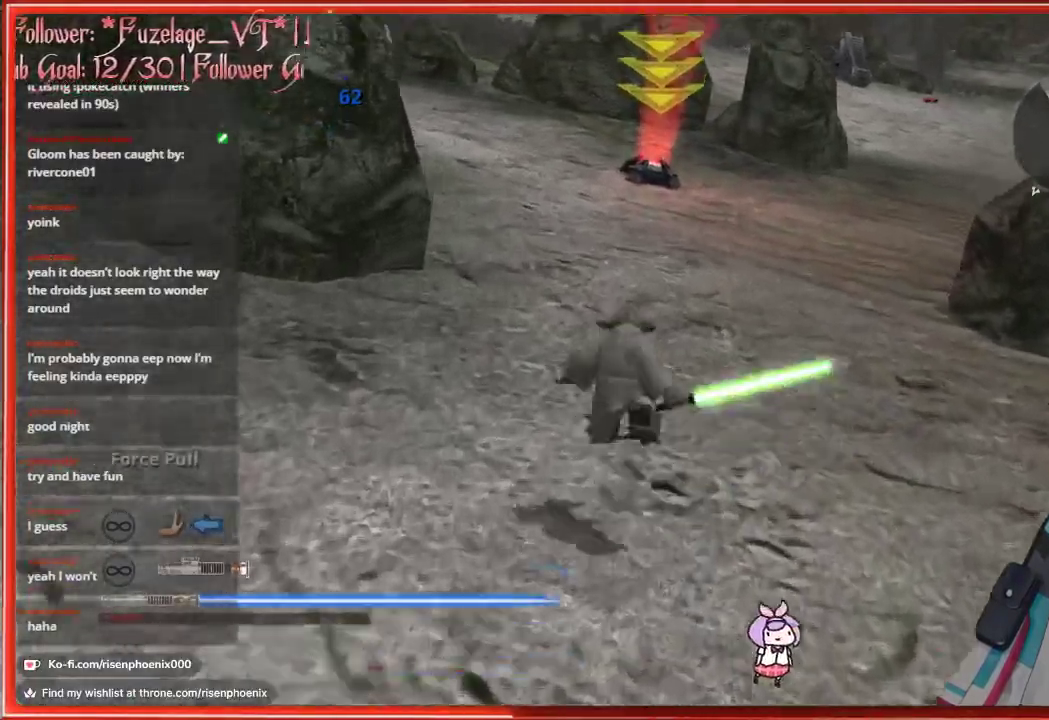
{"buttons": [], "left_stick": "up", "right_stick": "center", "events": [[117, "A", "up"]]}
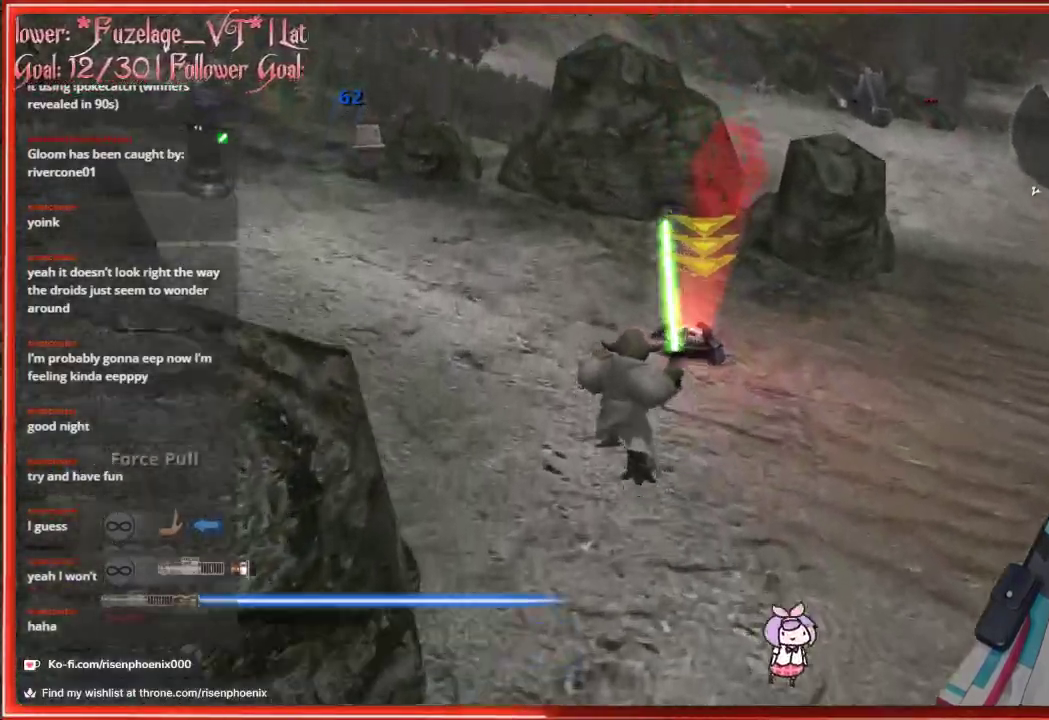
{"buttons": [], "left_stick": "up", "right_stick": "right", "events": [[467, "right_stick", "right"]]}
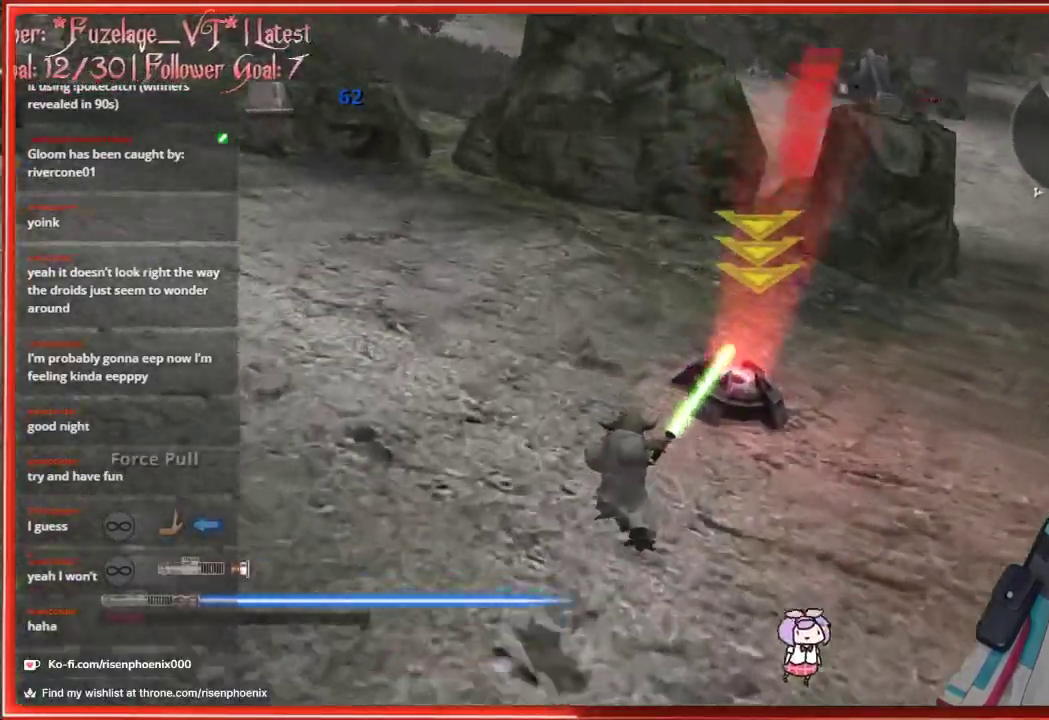
{"buttons": [], "left_stick": "up-left", "right_stick": "right", "events": [[333, "left_stick", "up-left"]]}
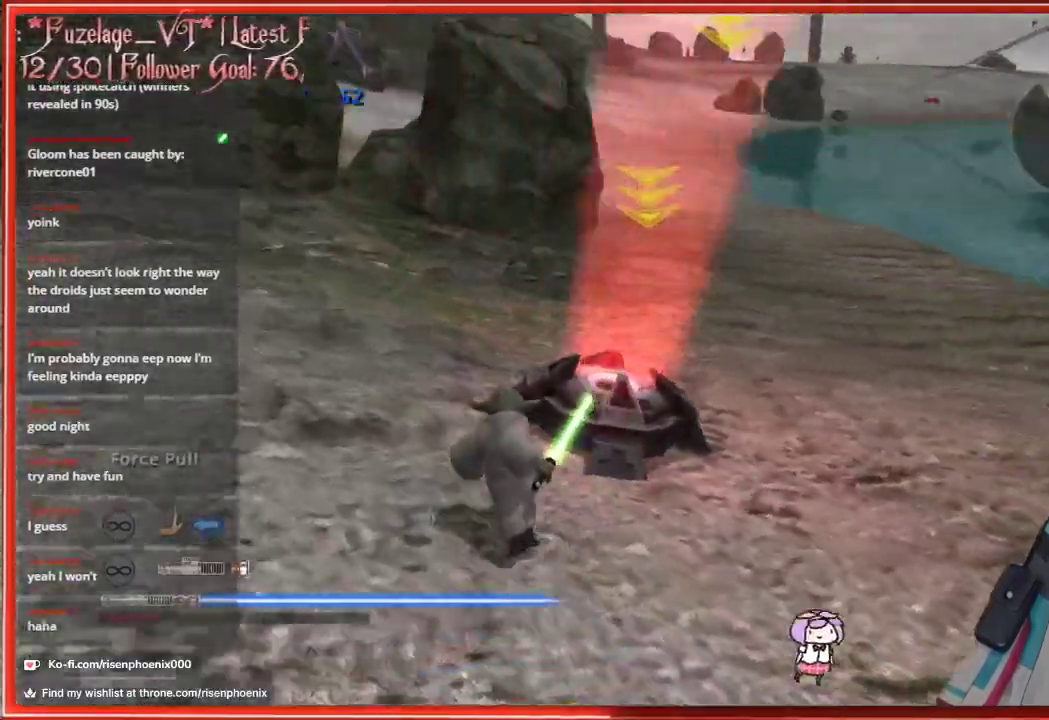
{"buttons": [], "left_stick": "left", "right_stick": "right", "events": [[33, "left_stick", "left"]]}
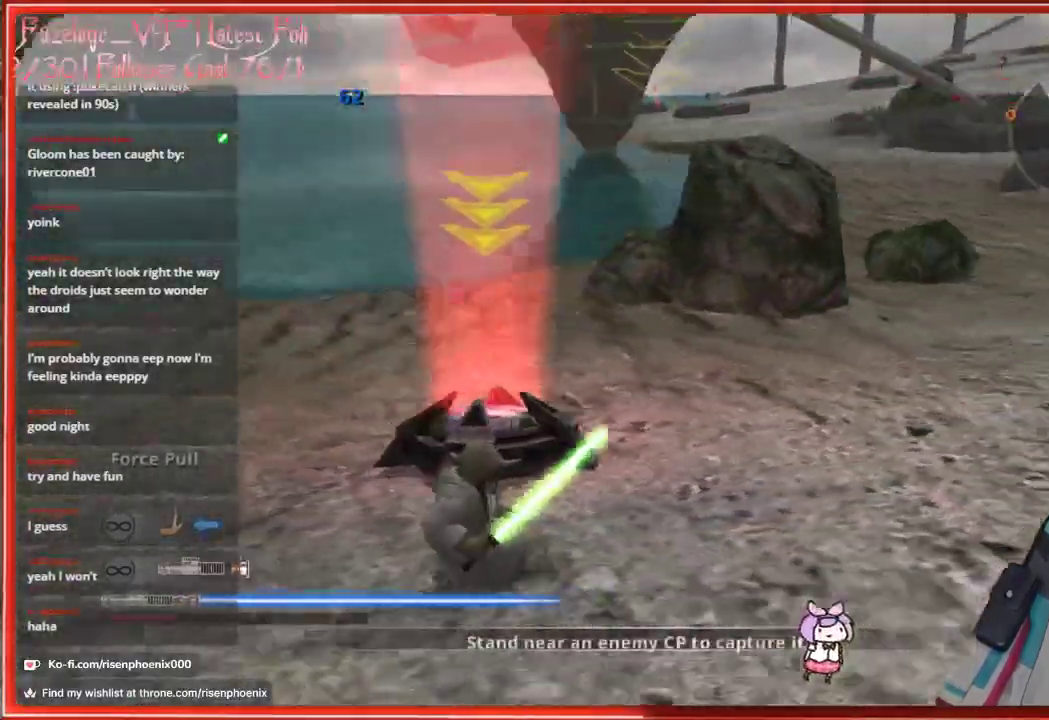
{"buttons": [], "left_stick": "left", "right_stick": "center", "events": [[50, "right_stick", "up-right"], [483, "right_stick", "center"]]}
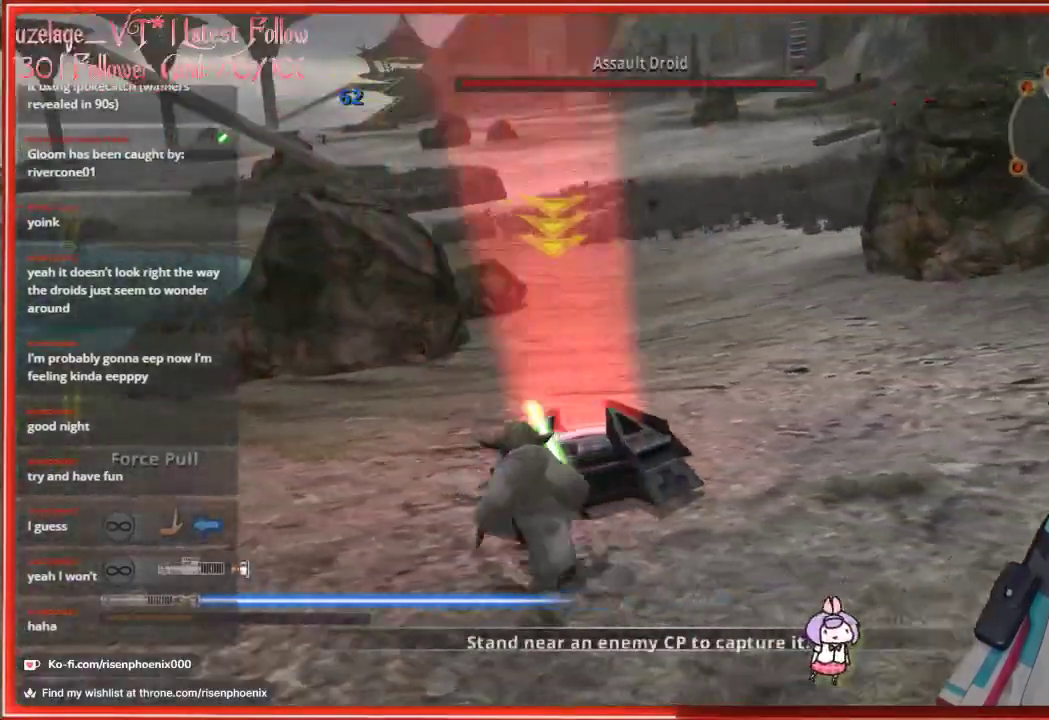
{"buttons": [], "left_stick": "down-right", "right_stick": "center", "events": [[433, "left_stick", "center"], [500, "left_stick", "down-right"]]}
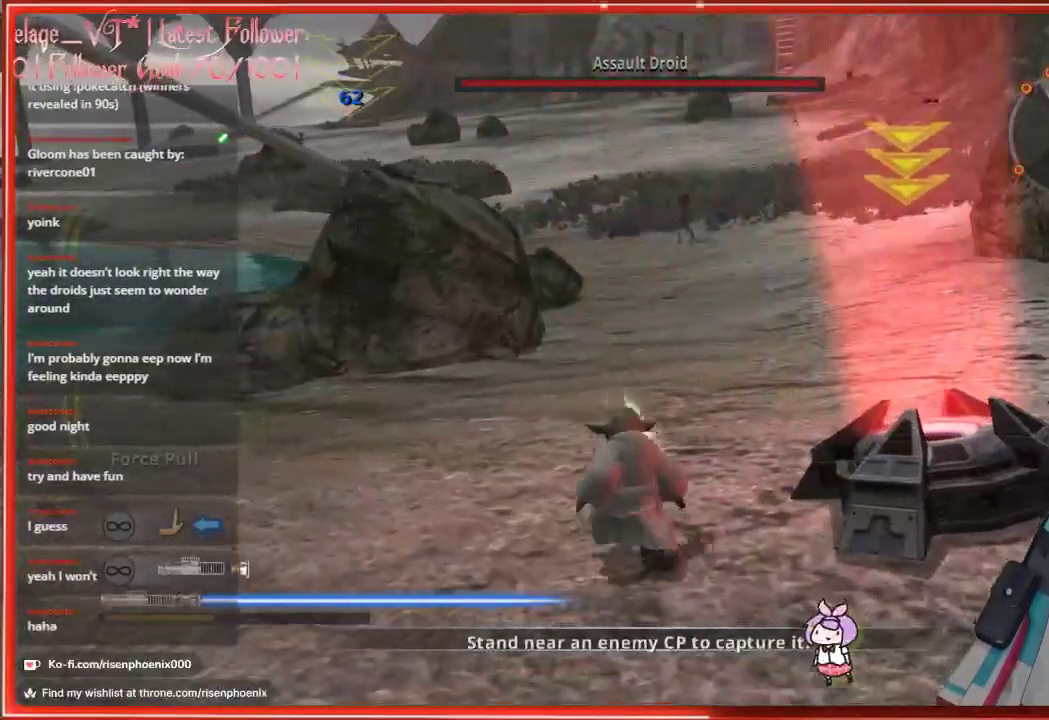
{"buttons": ["L2"], "left_stick": "up-right", "right_stick": "up", "events": [[33, "left_stick", "right"], [233, "right_stick", "up"], [333, "L2", "down"], [367, "left_stick", "up-right"]]}
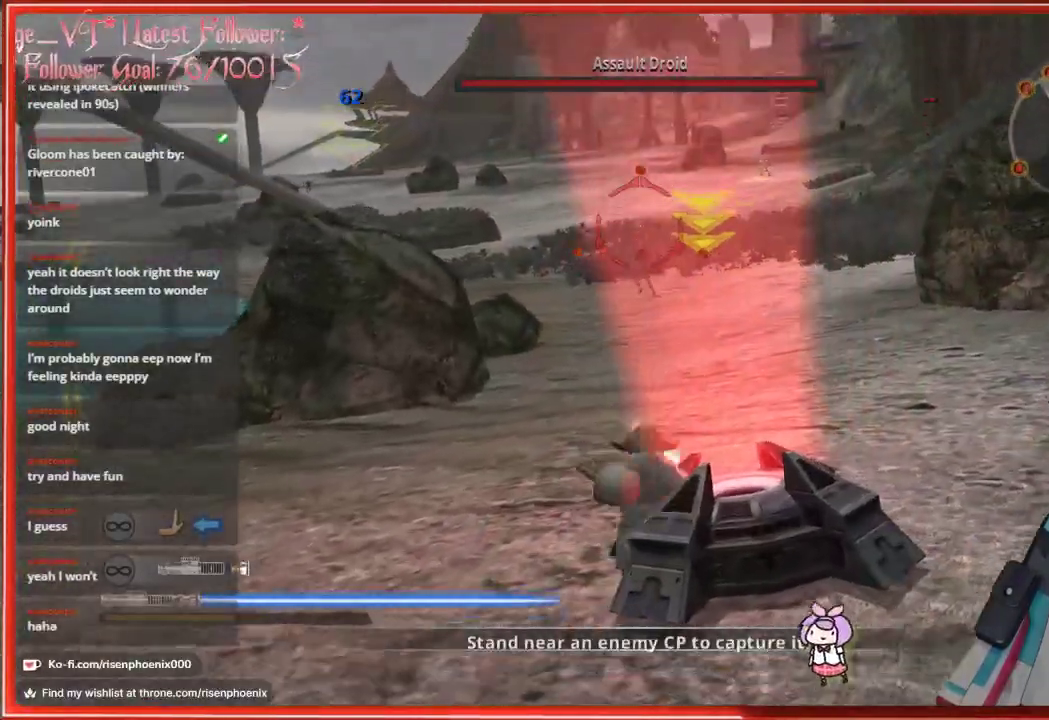
{"buttons": [], "left_stick": "down", "right_stick": "down-left", "events": [[83, "L2", "up"], [100, "left_stick", "up"], [167, "right_stick", "center"], [233, "left_stick", "center"], [317, "right_stick", "down-left"], [383, "left_stick", "down"]]}
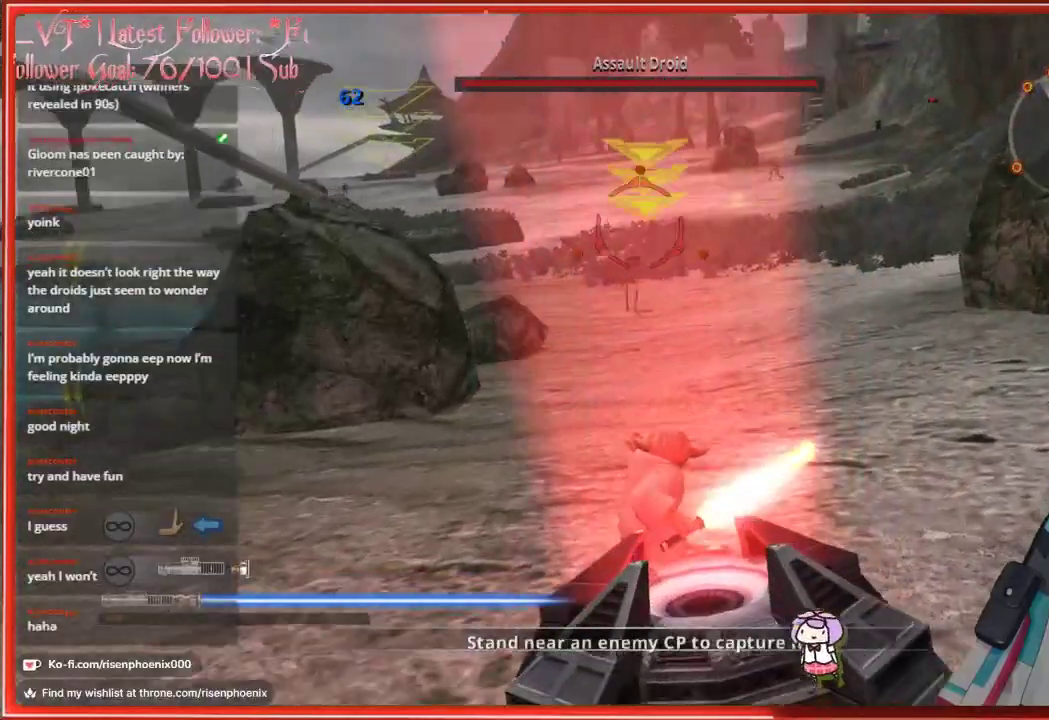
{"buttons": ["L2"], "left_stick": "up-right", "right_stick": "down", "events": [[183, "right_stick", "down"], [283, "right_stick", "center"], [317, "left_stick", "up-right"], [433, "L2", "down"], [500, "right_stick", "down"]]}
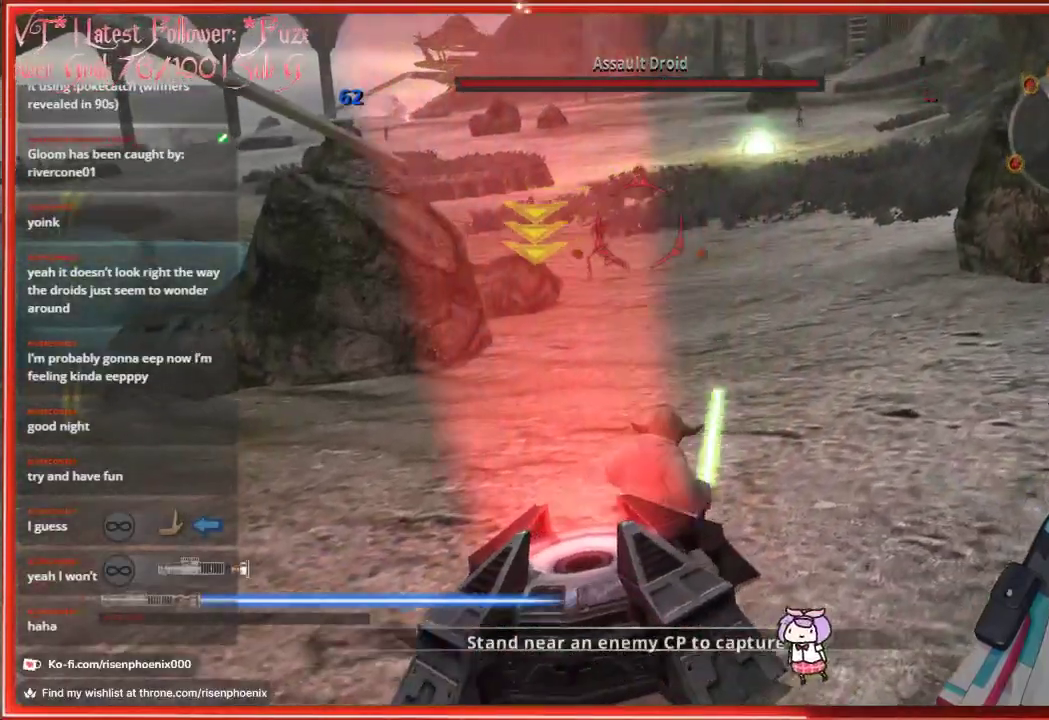
{"buttons": [], "left_stick": "right", "right_stick": "center", "events": [[17, "left_stick", "center"], [50, "L2", "up"], [50, "right_stick", "down-left"], [217, "right_stick", "center"], [433, "left_stick", "right"]]}
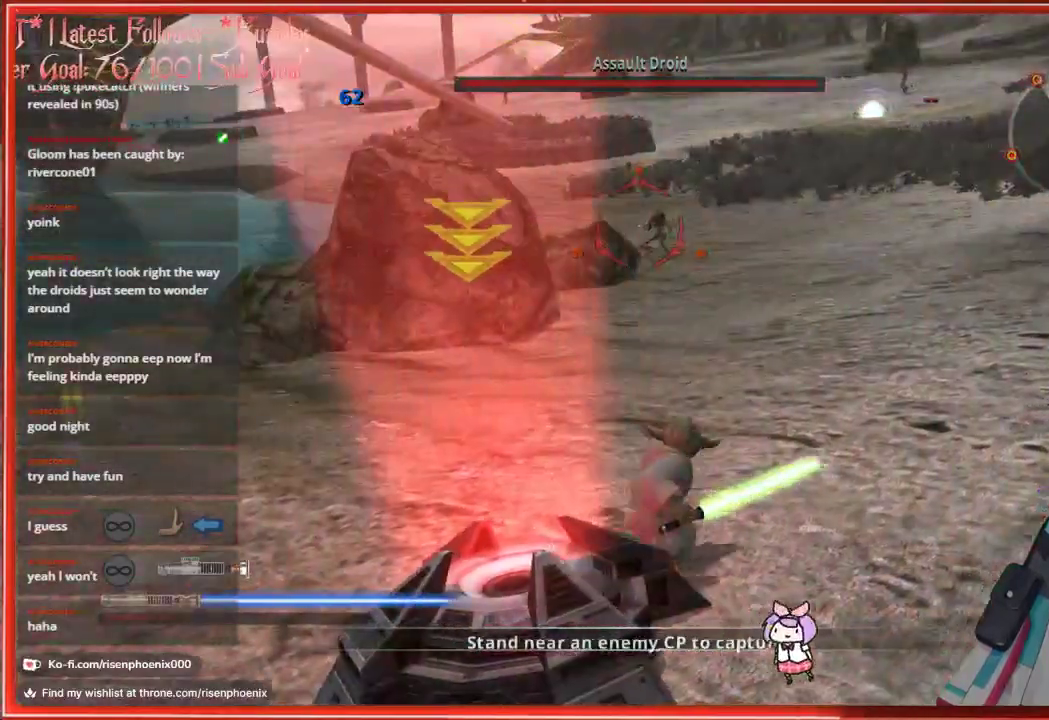
{"buttons": ["L2"], "left_stick": "up", "right_stick": "center", "events": [[233, "left_stick", "center"], [350, "left_stick", "up"], [367, "L2", "down"]]}
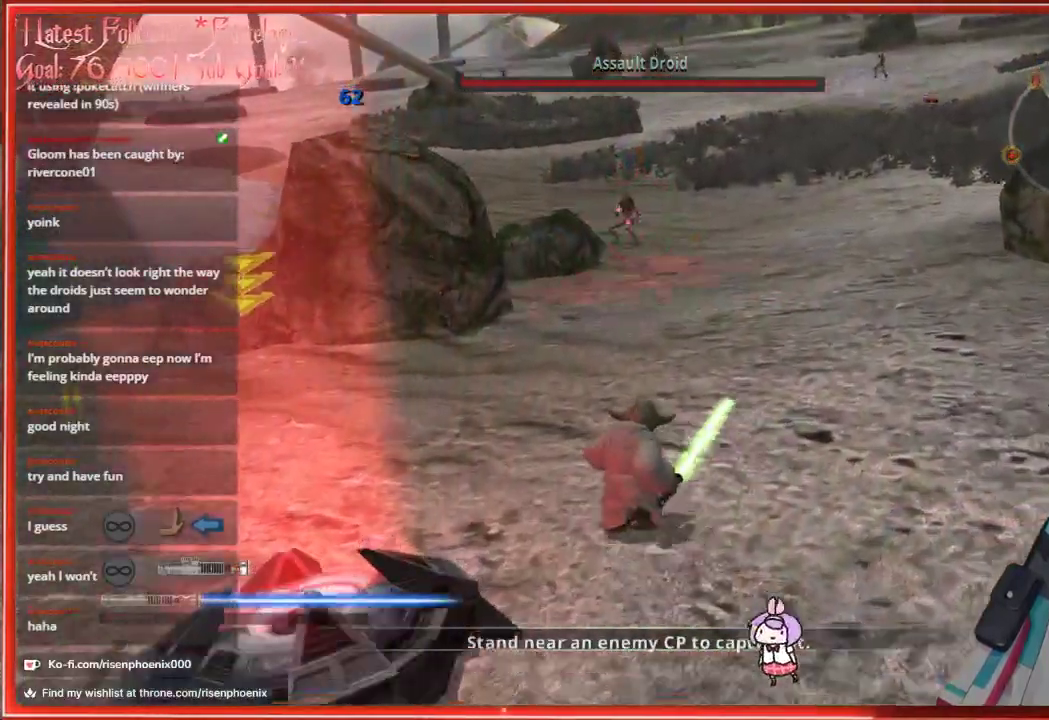
{"buttons": [], "left_stick": "up", "right_stick": "center", "events": [[117, "L2", "up"]]}
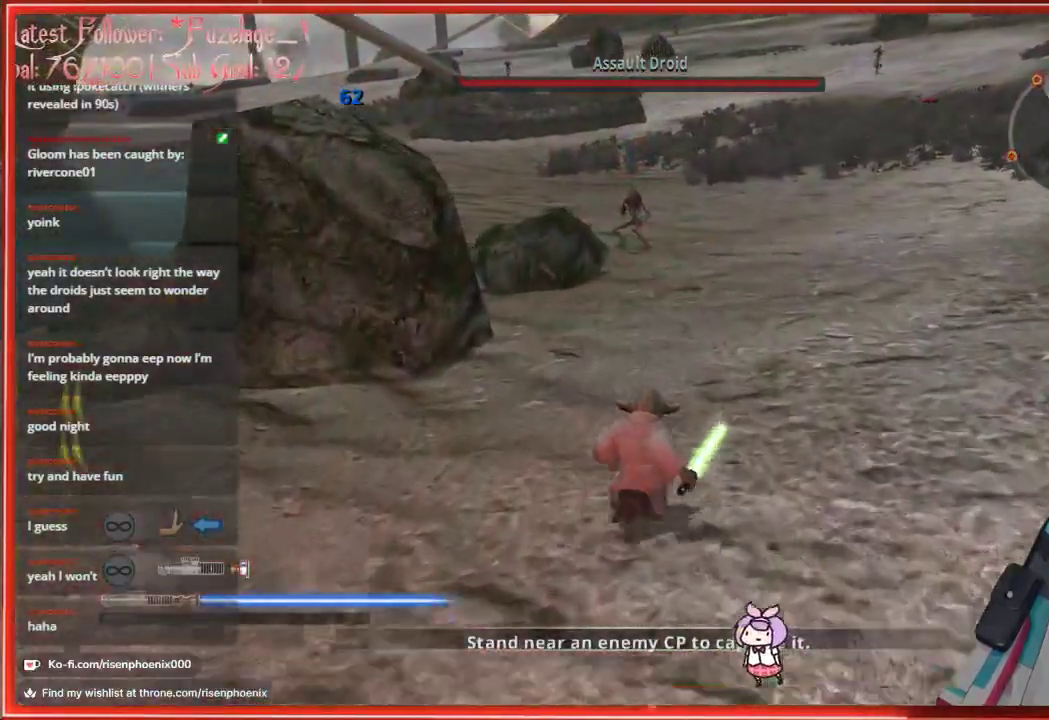
{"buttons": [], "left_stick": "center", "right_stick": "center", "events": [[17, "L2", "down"], [133, "L2", "up"], [317, "left_stick", "center"]]}